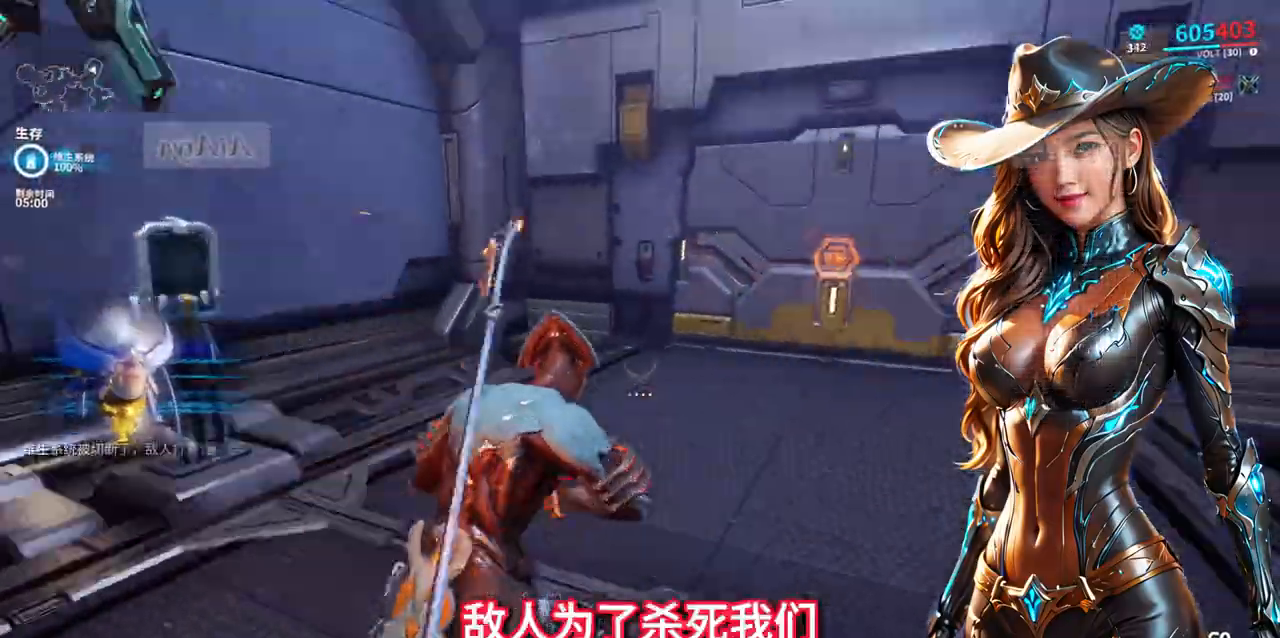
Gameplay with a controller (Xbox layout); each line is a JSON object with the inputs held at the frame after it. "events" lists button and stick changes between this image and that frame as [ms after this image, input, new state], when the widget could be followed in between. Not read: L2 L3 R2 R3.
{"buttons": [], "left_stick": "up-left", "right_stick": "right", "events": [[67, "right_stick", "center"], [167, "left_stick", "up"], [333, "left_stick", "up-left"], [433, "right_stick", "right"]]}
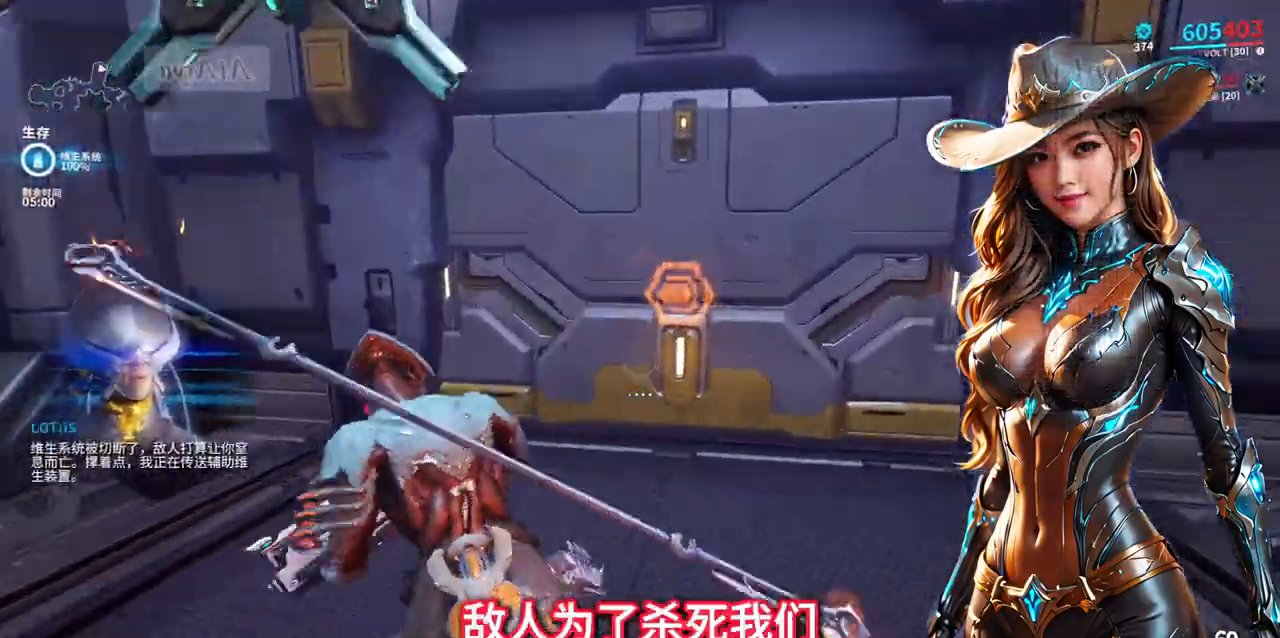
{"buttons": [], "left_stick": "up-right", "right_stick": "right", "events": [[67, "left_stick", "down-left"], [167, "right_stick", "center"], [200, "left_stick", "down-right"], [333, "left_stick", "right"], [333, "right_stick", "right"], [433, "left_stick", "up-right"]]}
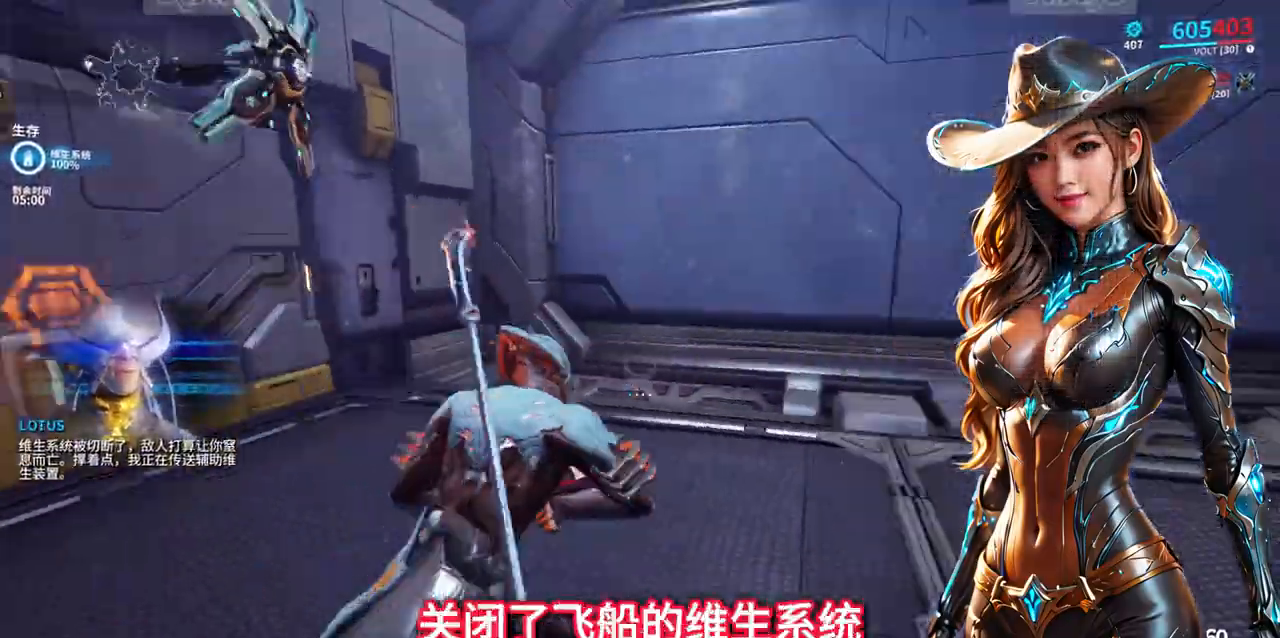
{"buttons": [], "left_stick": "up-right", "right_stick": "right", "events": [[133, "right_stick", "center"], [433, "right_stick", "right"]]}
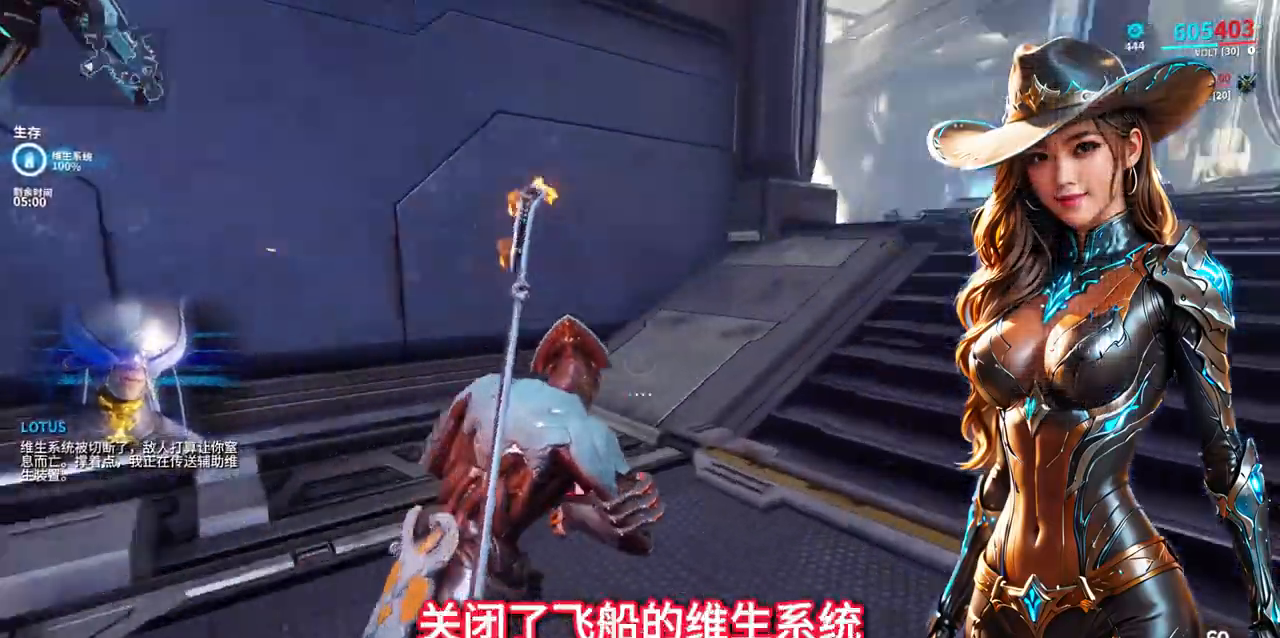
{"buttons": [], "left_stick": "up-right", "right_stick": "center", "events": [[33, "right_stick", "center"]]}
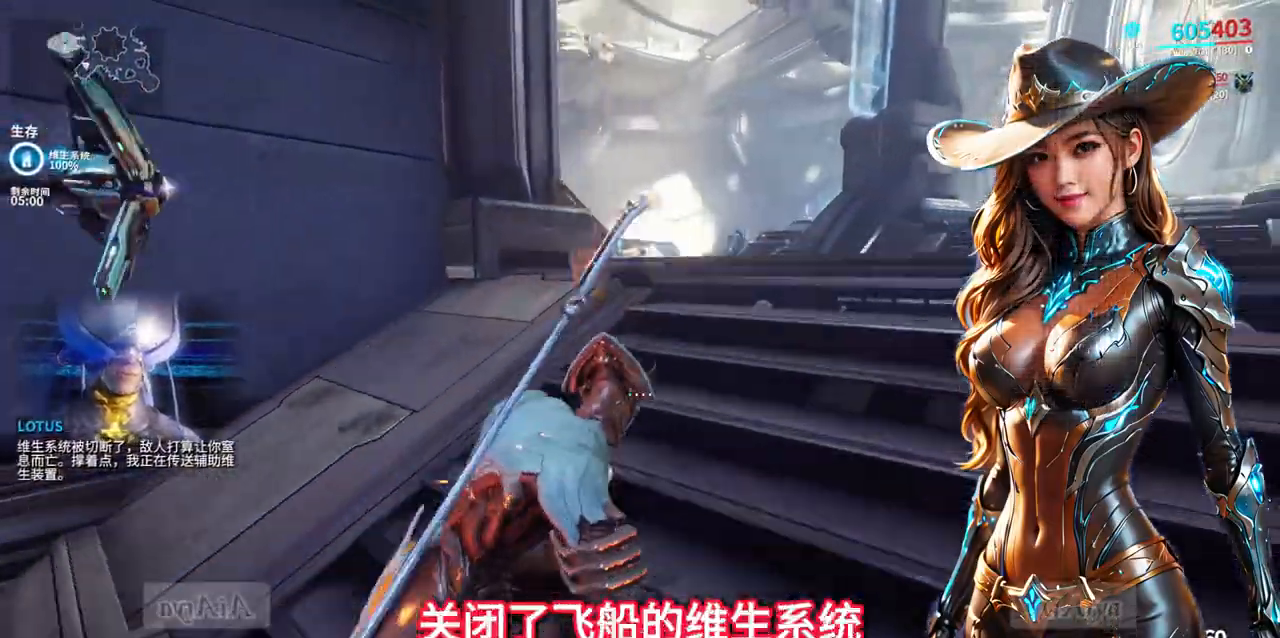
{"buttons": [], "left_stick": "up-right", "right_stick": "center", "events": [[33, "right_stick", "left"], [333, "X", "down"], [367, "X", "up"], [367, "right_stick", "center"]]}
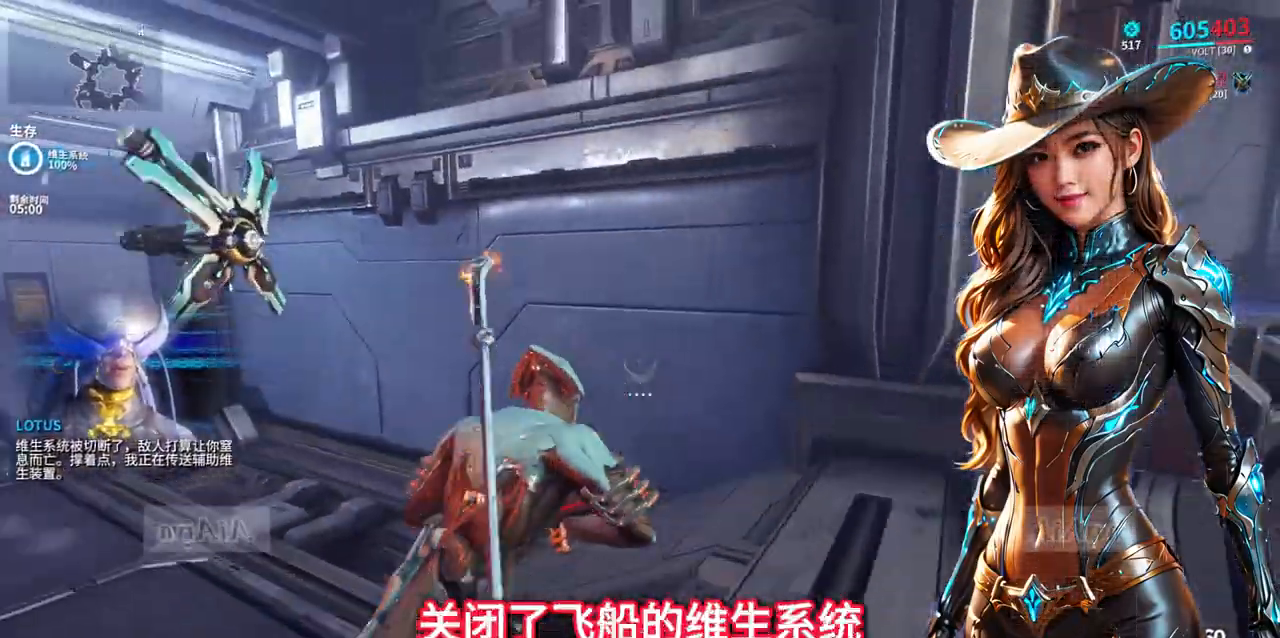
{"buttons": [], "left_stick": "up-left", "right_stick": "center", "events": [[167, "left_stick", "up"], [200, "right_stick", "down-left"], [333, "left_stick", "up-left"], [400, "right_stick", "center"]]}
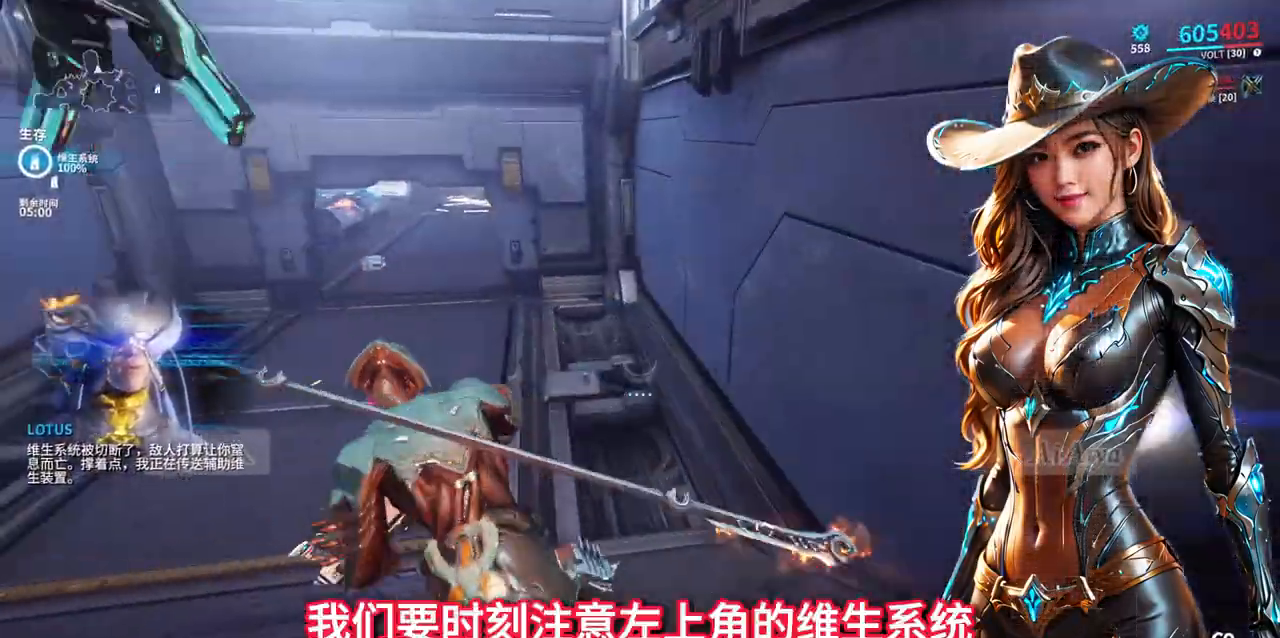
{"buttons": [], "left_stick": "up-left", "right_stick": "center", "events": []}
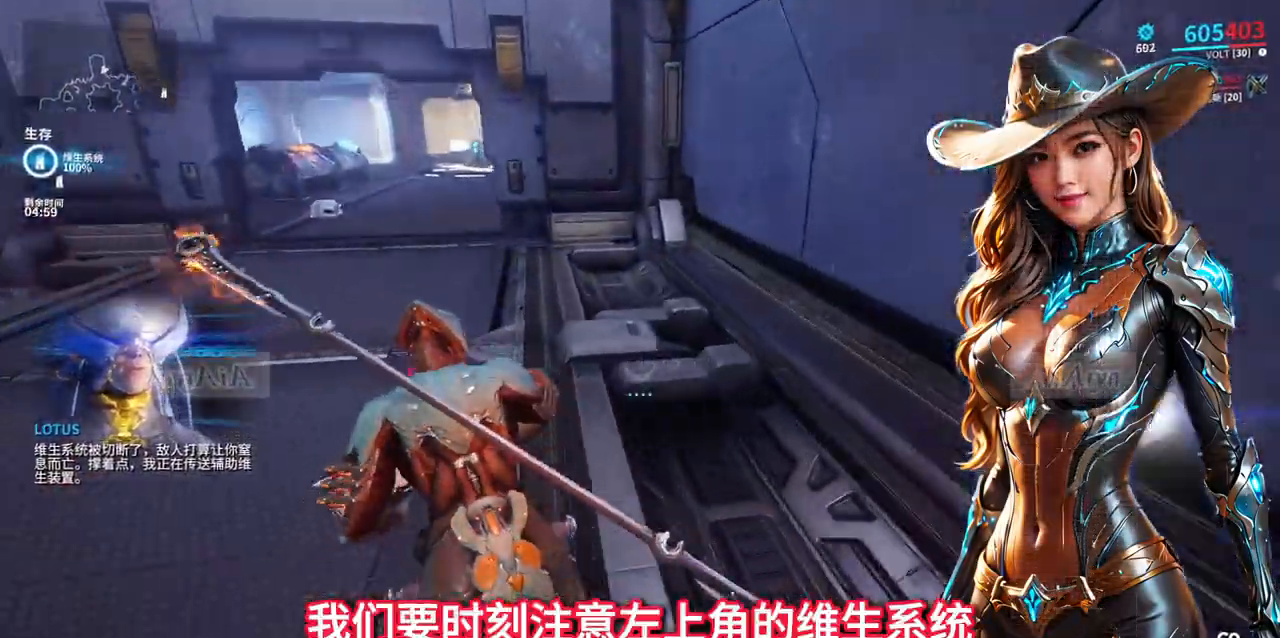
{"buttons": [], "left_stick": "up", "right_stick": "center", "events": [[33, "right_stick", "up-left"], [167, "right_stick", "center"], [267, "left_stick", "up"]]}
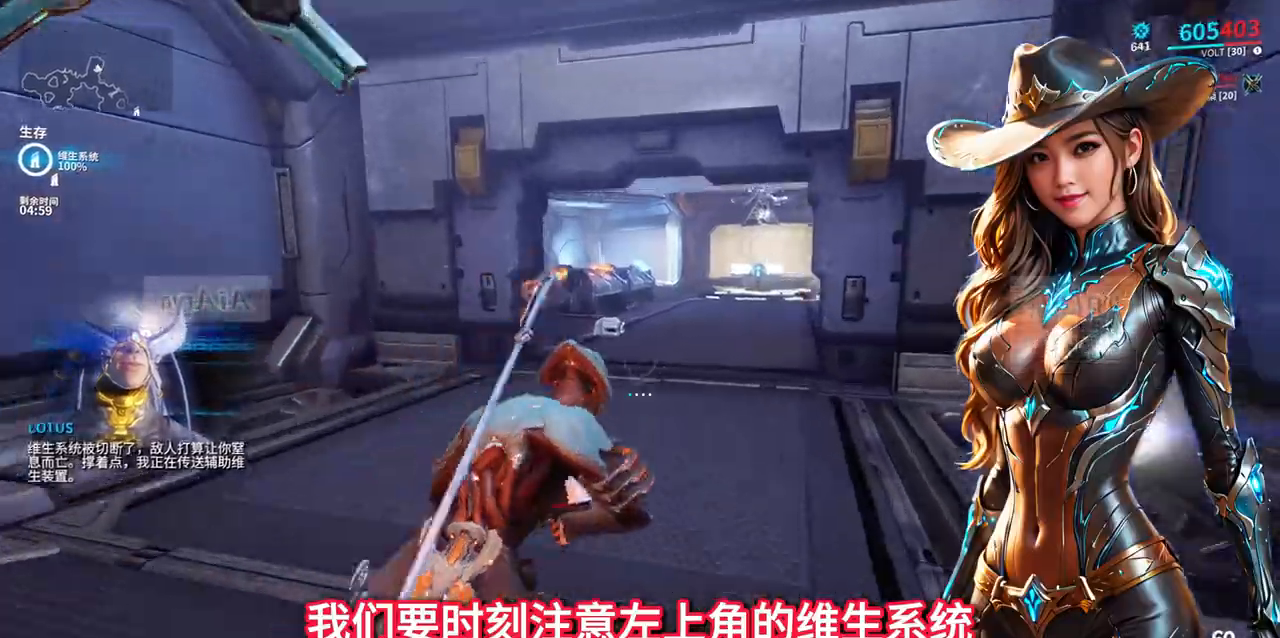
{"buttons": [], "left_stick": "up-right", "right_stick": "center", "events": [[167, "A", "down"], [267, "A", "up"], [267, "left_stick", "up-right"], [433, "A", "down"], [433, "B", "down"], [467, "A", "up"], [467, "B", "up"]]}
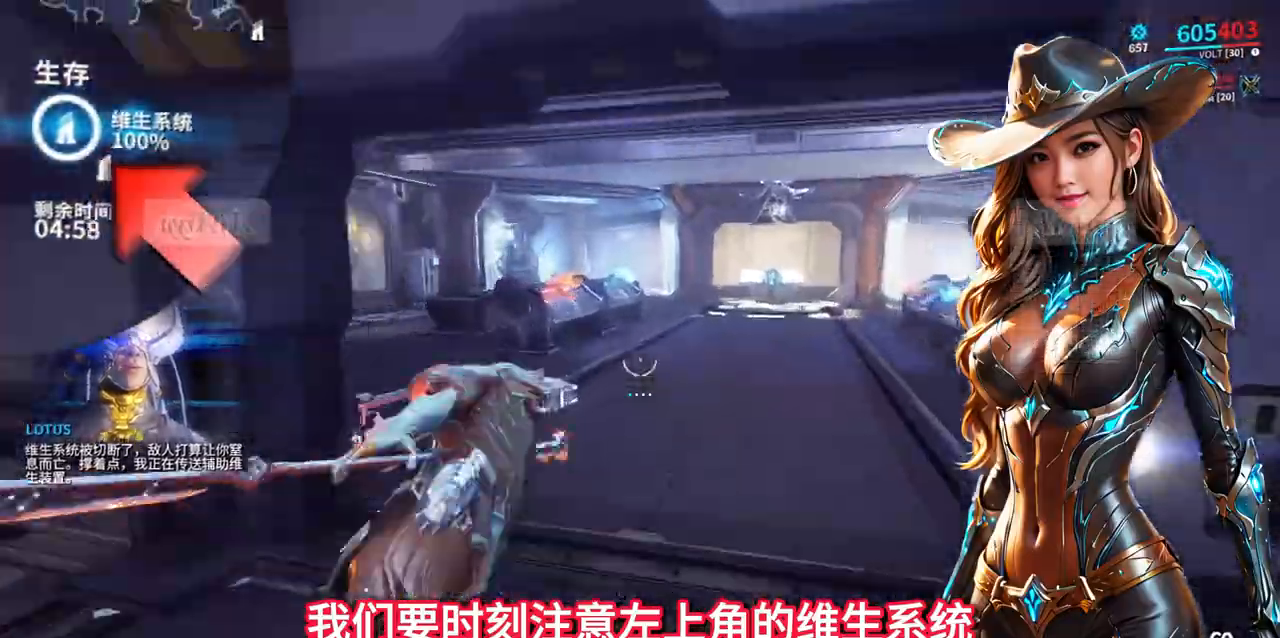
{"buttons": ["DPAD_RIGHT"], "left_stick": "up", "right_stick": "center"}
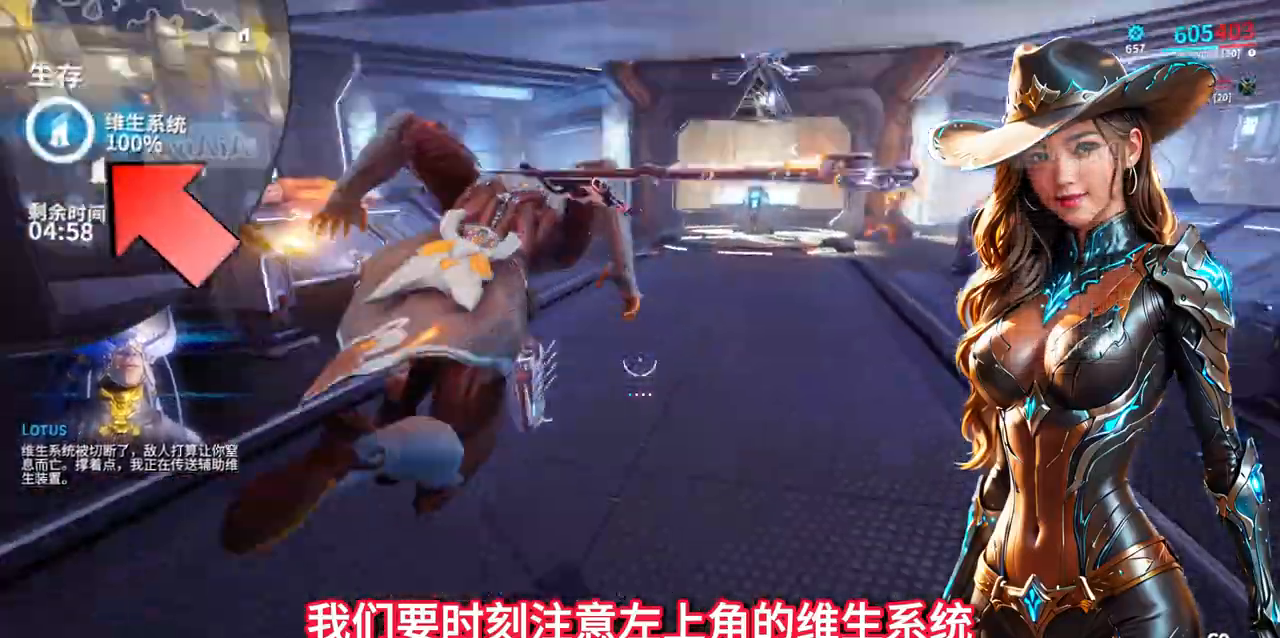
{"buttons": [], "left_stick": "up-right", "right_stick": "center", "events": [[233, "right_stick", "left"], [267, "DPAD_RIGHT", "up"], [267, "left_stick", "up-right"], [467, "right_stick", "center"]]}
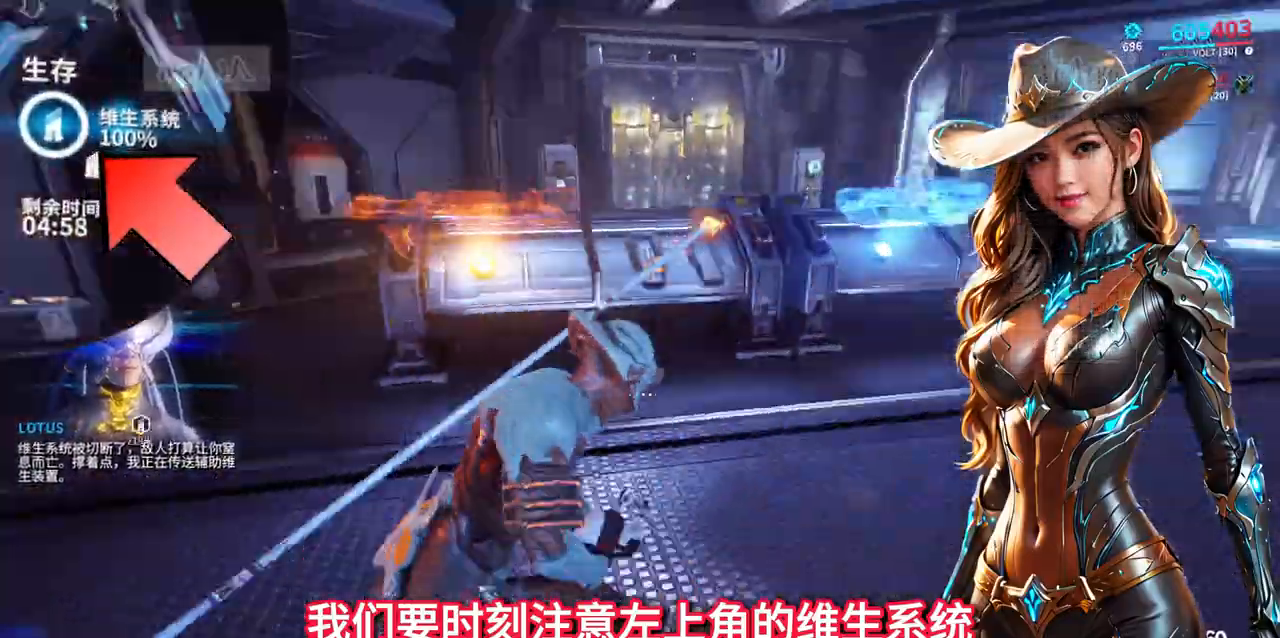
{"buttons": [], "left_stick": "up-right", "right_stick": "center", "events": []}
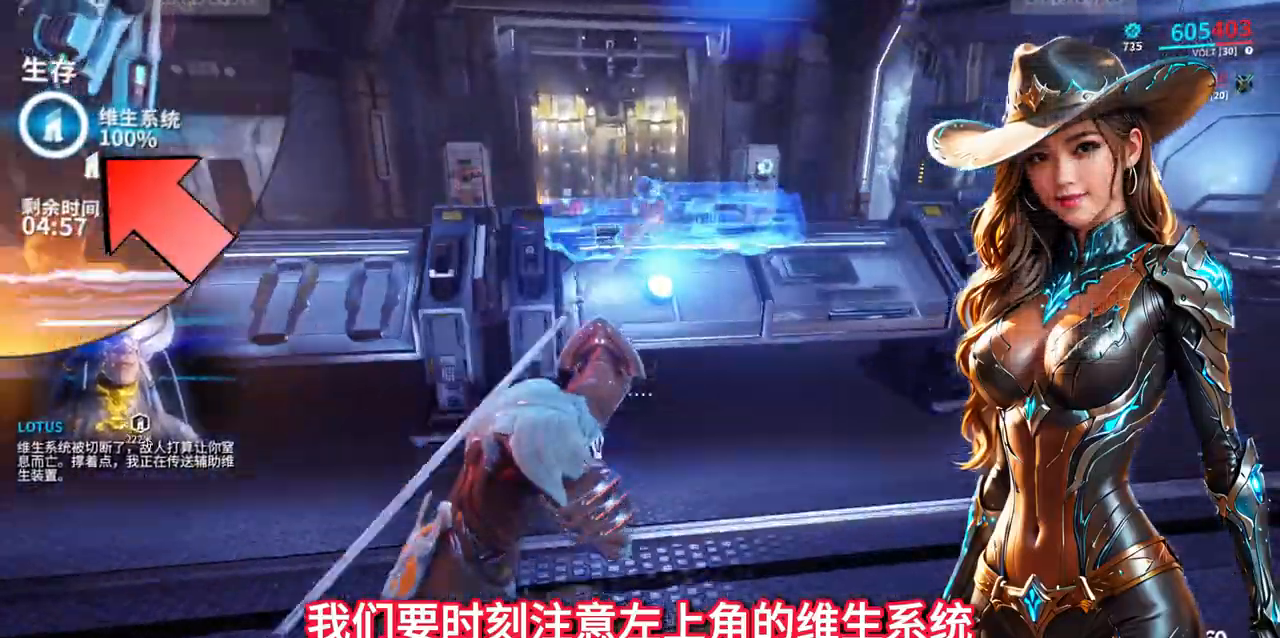
{"buttons": [], "left_stick": "up-right", "right_stick": "center", "events": []}
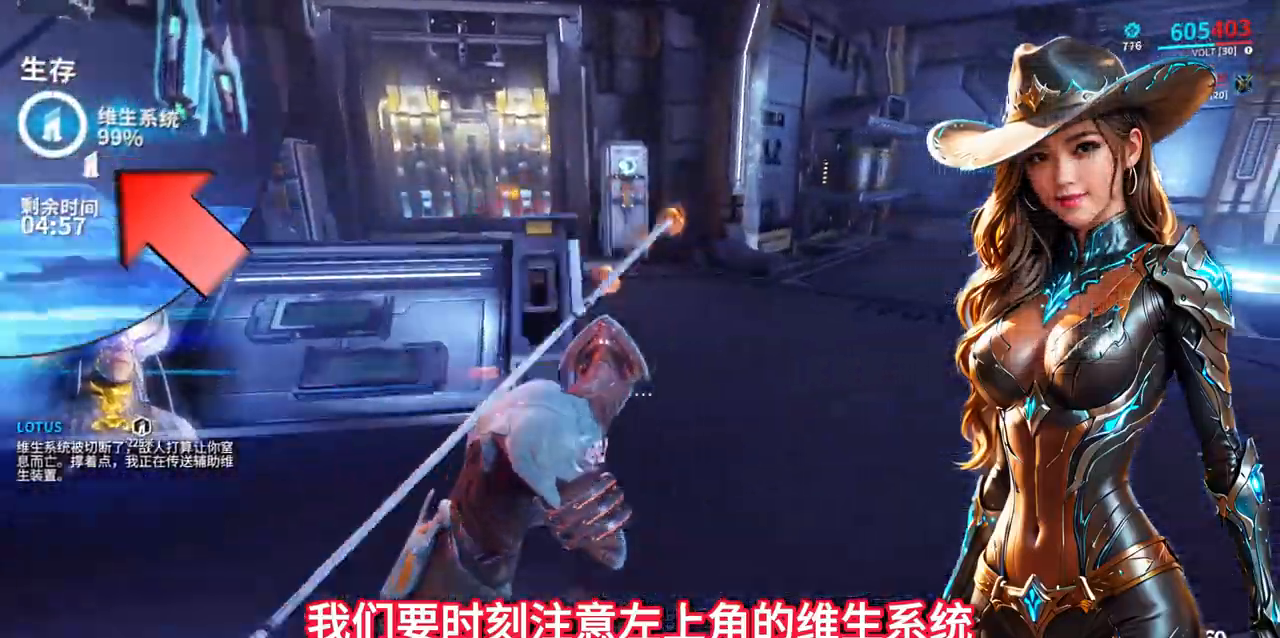
{"buttons": [], "left_stick": "up", "right_stick": "center", "events": [[100, "left_stick", "up"]]}
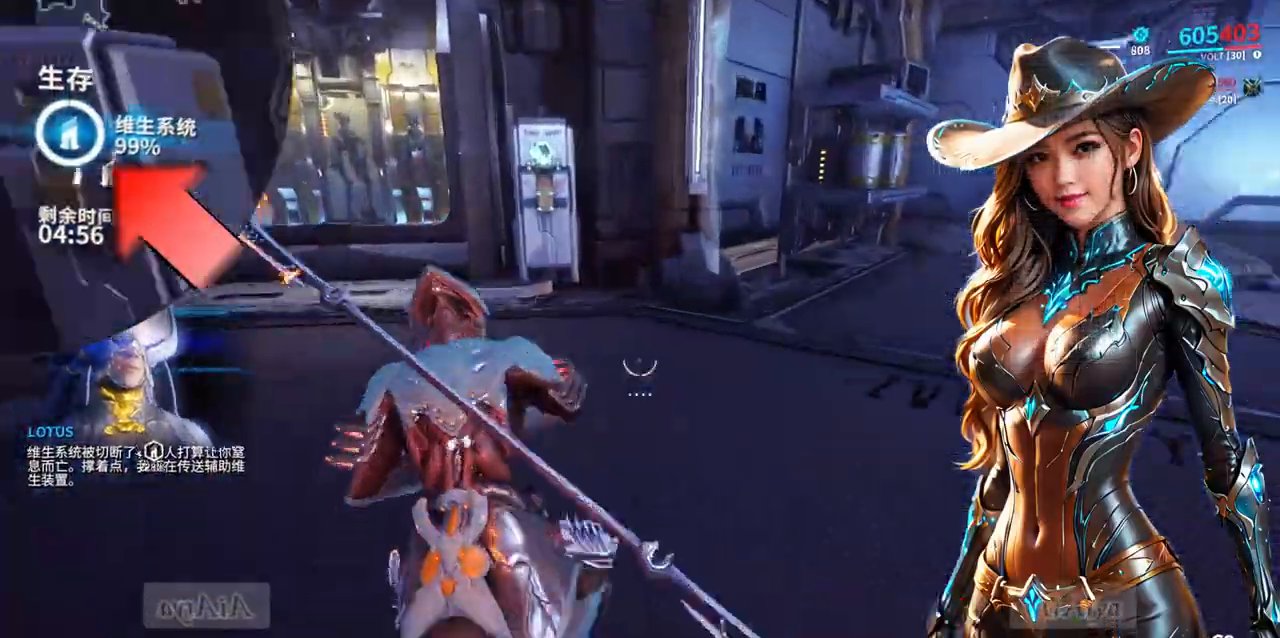
{"buttons": [], "left_stick": "center", "right_stick": "center", "events": [[500, "left_stick", "center"]]}
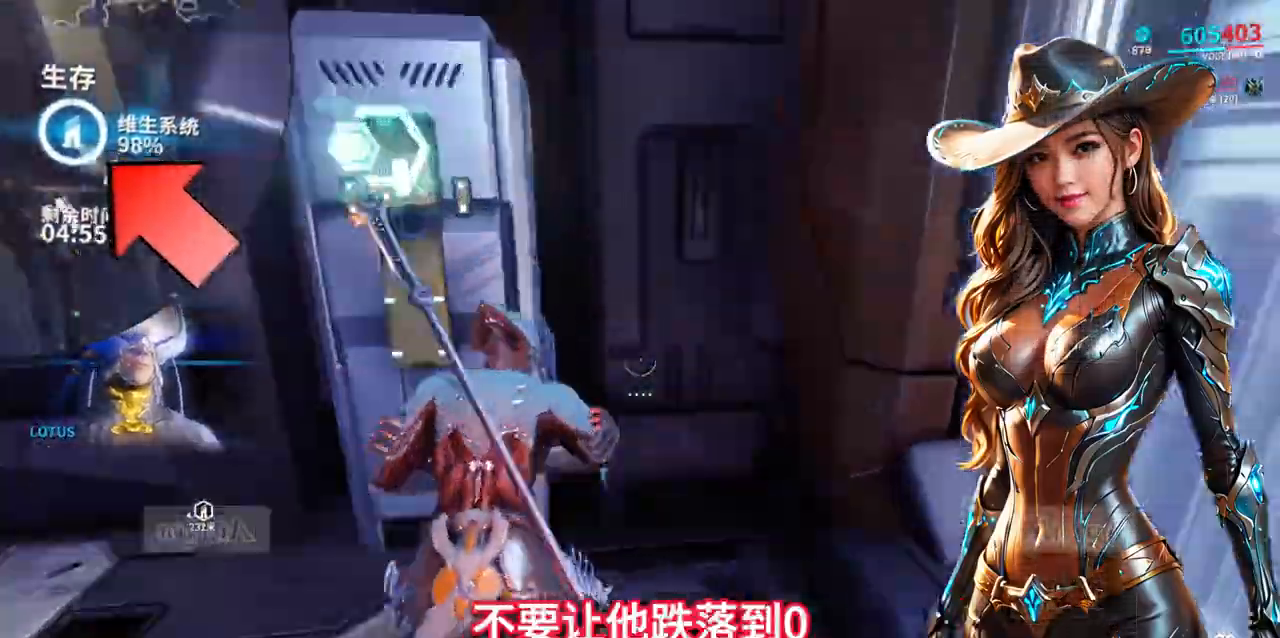
{"buttons": [], "left_stick": "down-right", "right_stick": "right", "events": [[67, "X", "down"], [133, "X", "up"], [300, "left_stick", "down-right"], [400, "right_stick", "right"]]}
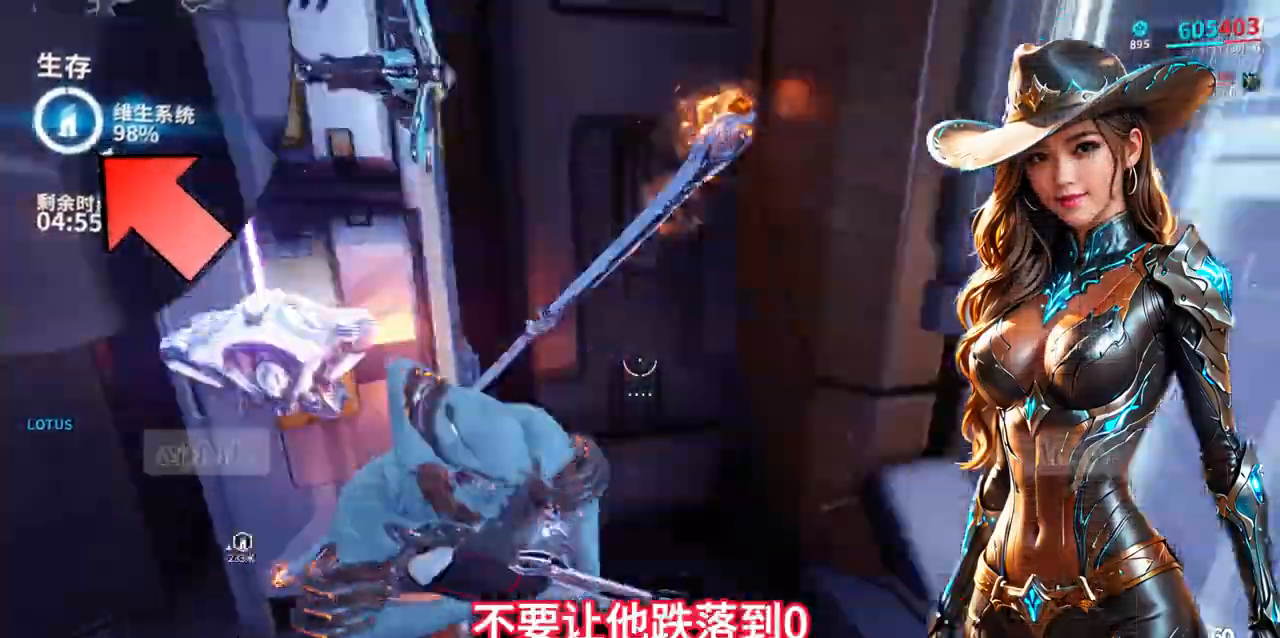
{"buttons": [], "left_stick": "up-right", "right_stick": "right"}
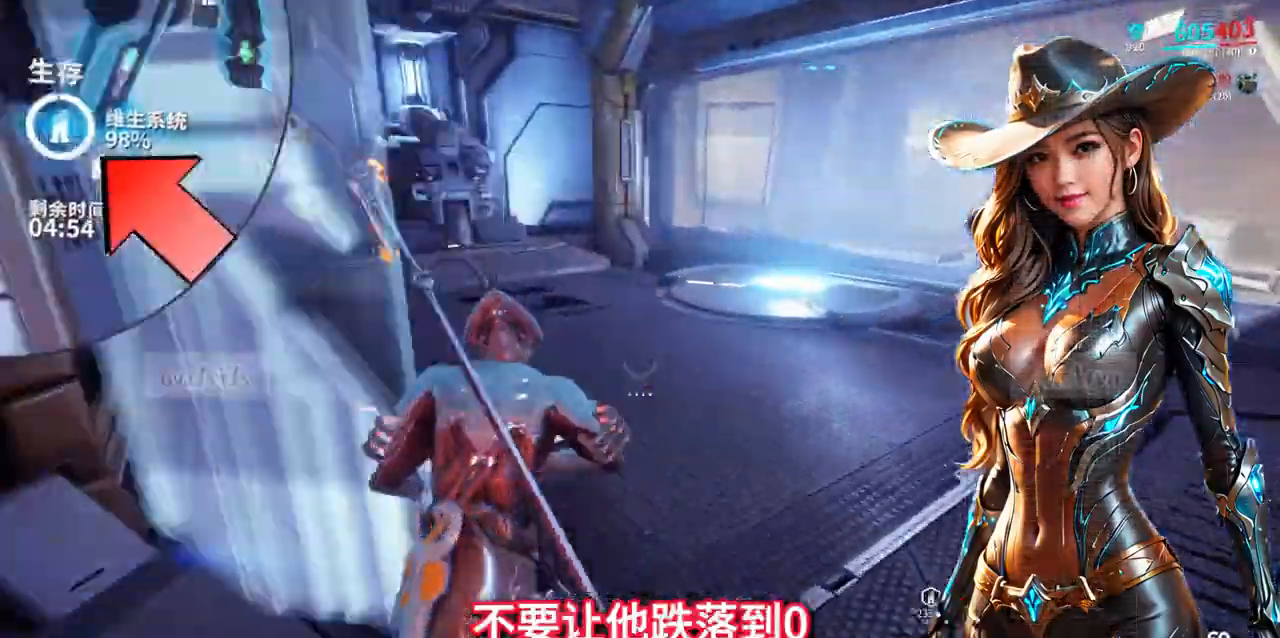
{"buttons": [], "left_stick": "up-right", "right_stick": "right", "events": [[167, "right_stick", "center"], [367, "right_stick", "right"]]}
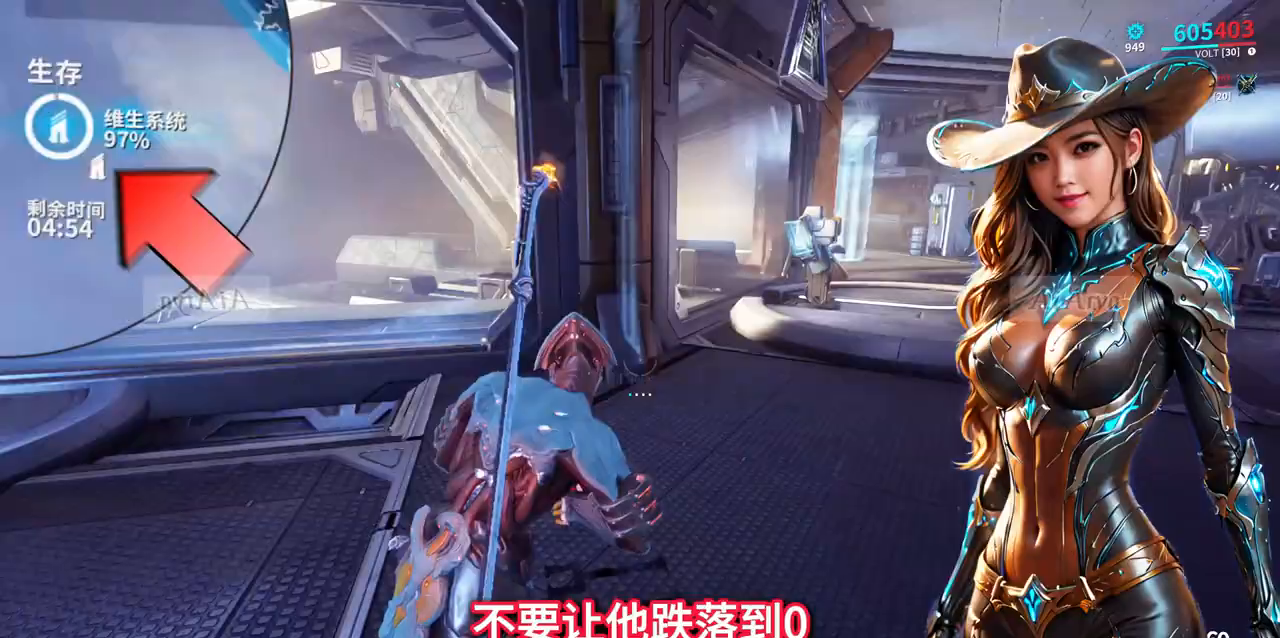
{"buttons": [], "left_stick": "left", "right_stick": "center", "events": [[67, "right_stick", "center"], [433, "left_stick", "left"]]}
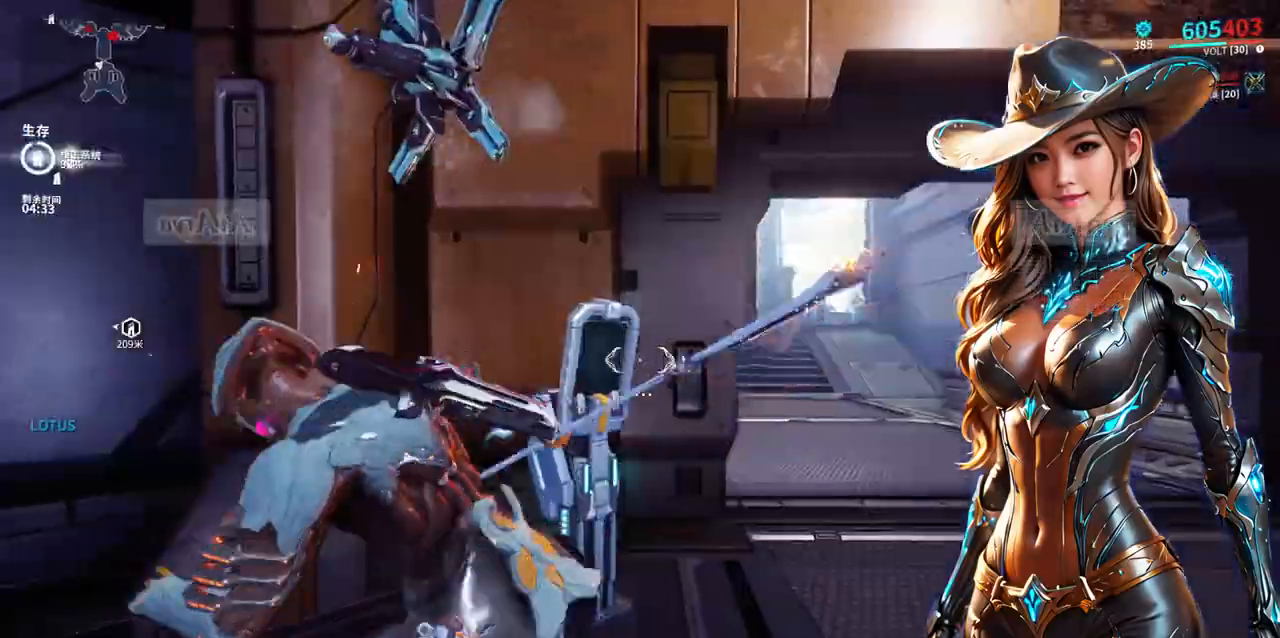
{"buttons": [], "left_stick": "right", "right_stick": "center", "events": [[67, "left_stick", "center"], [333, "left_stick", "right"]]}
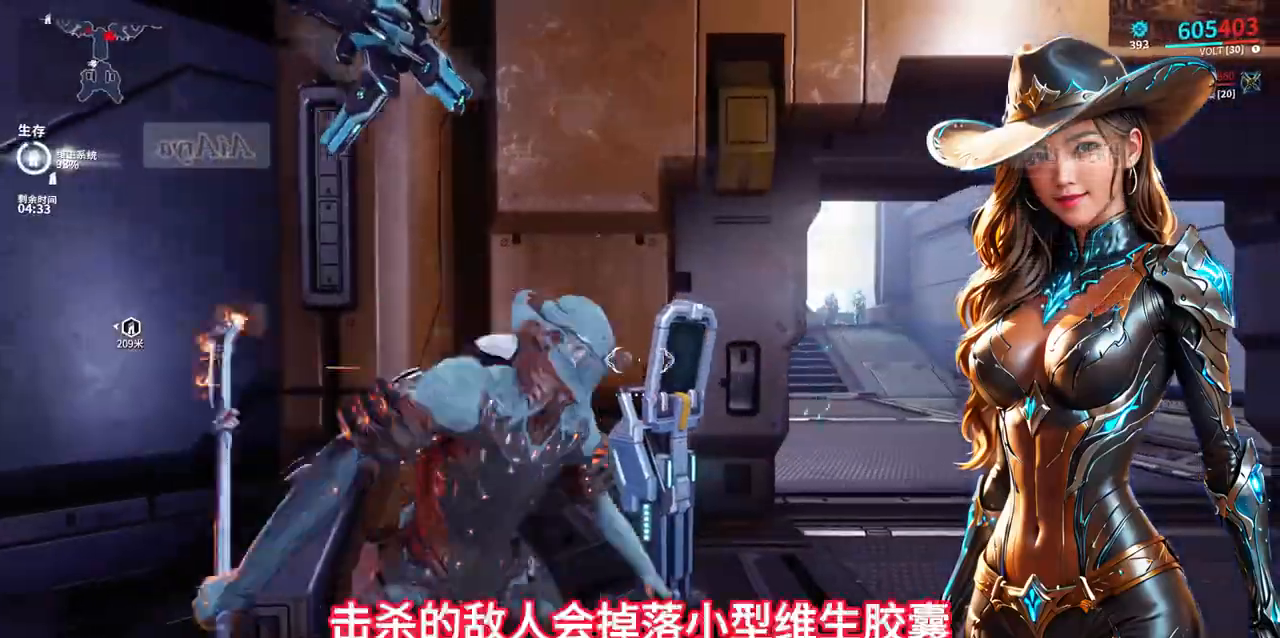
{"buttons": [], "left_stick": "up-right", "right_stick": "up", "events": [[33, "left_stick", "up-right"], [33, "right_stick", "right"], [167, "right_stick", "center"], [400, "right_stick", "up"]]}
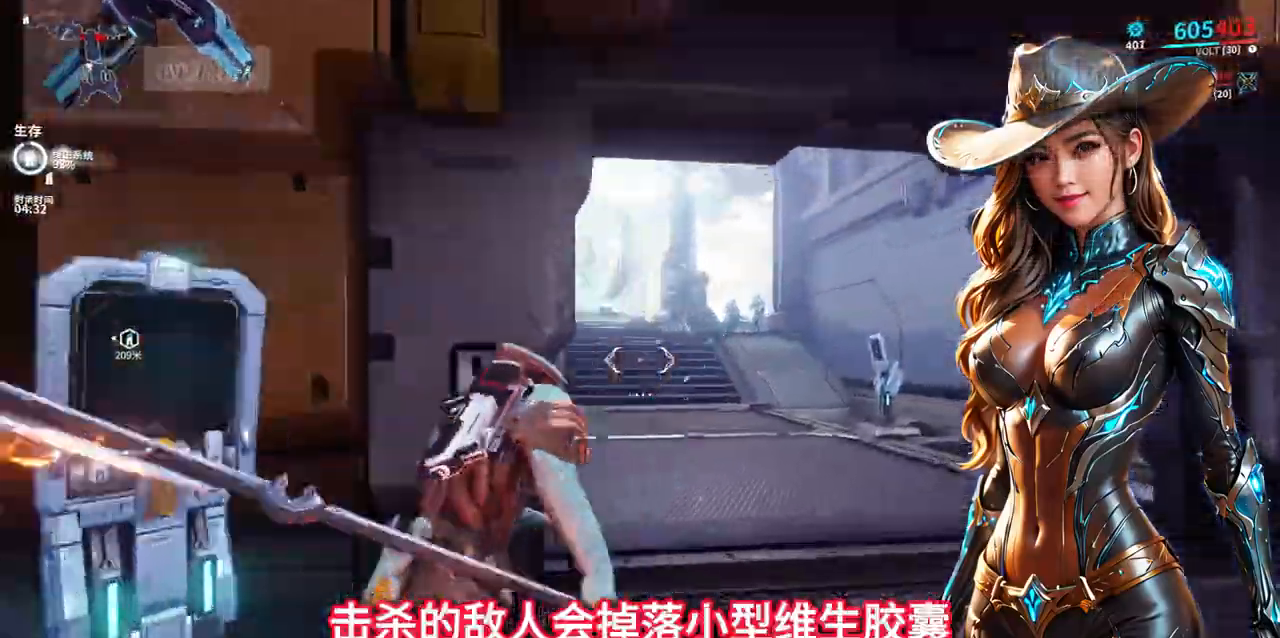
{"buttons": [], "left_stick": "up-right", "right_stick": "up", "events": []}
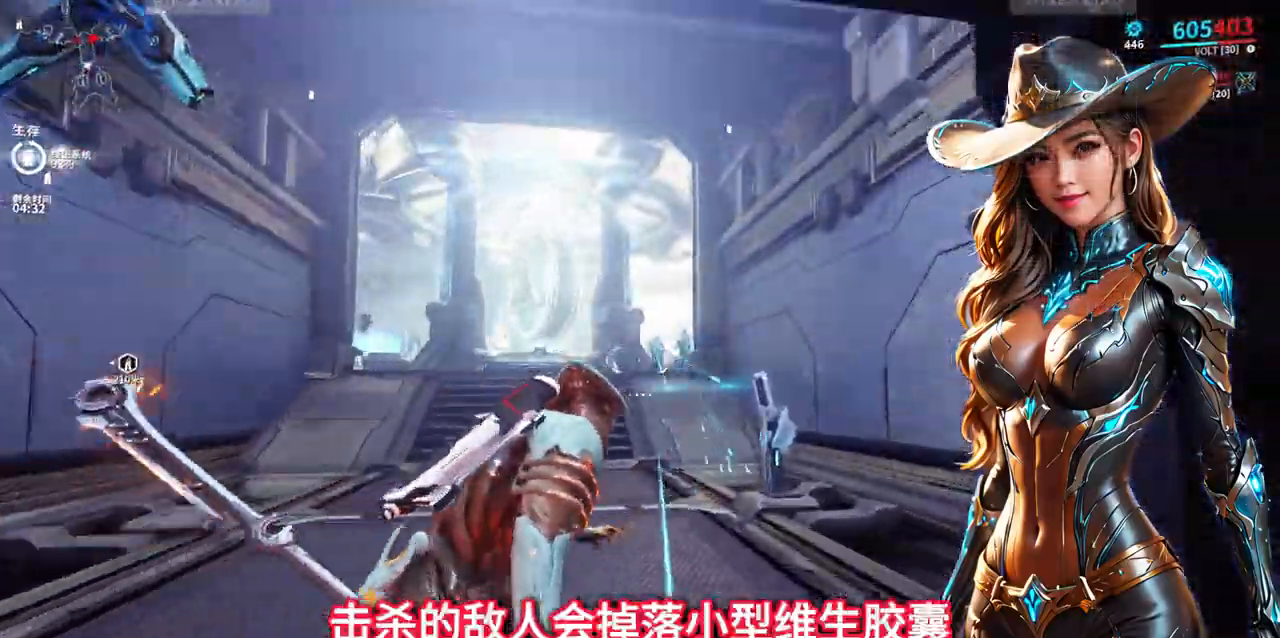
{"buttons": [], "left_stick": "down-left", "right_stick": "center", "events": [[100, "right_stick", "center"], [200, "A", "down"], [267, "left_stick", "center"], [300, "A", "up"], [433, "left_stick", "down-left"]]}
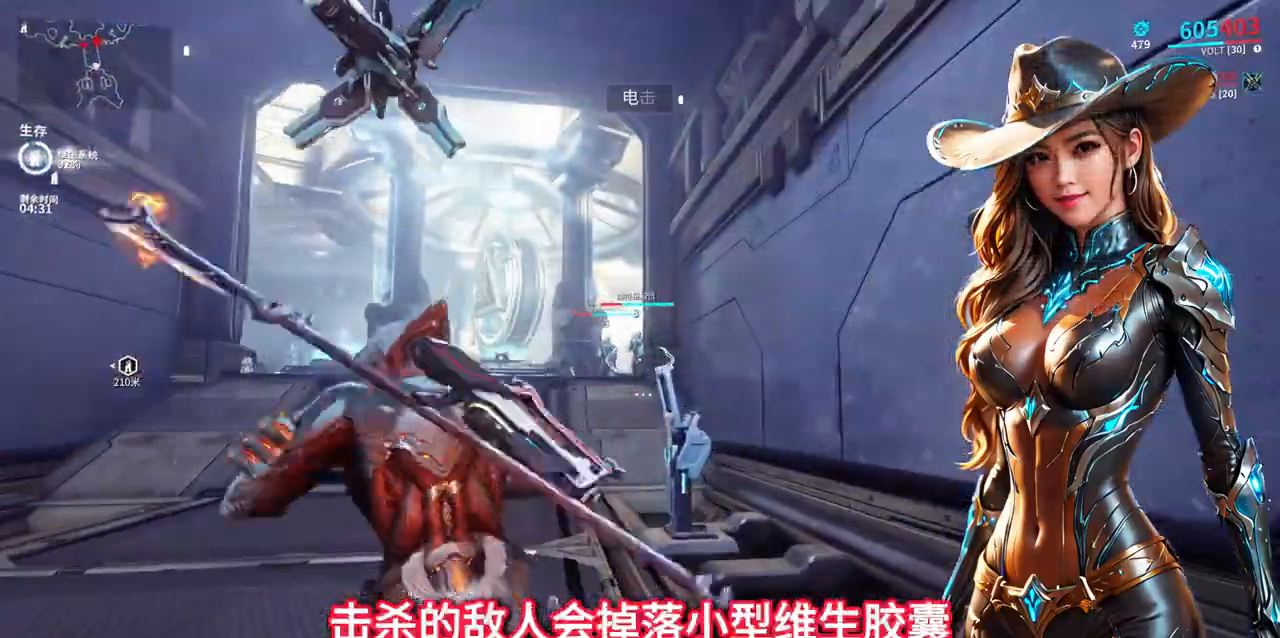
{"buttons": [], "left_stick": "down", "right_stick": "center", "events": [[400, "left_stick", "down"]]}
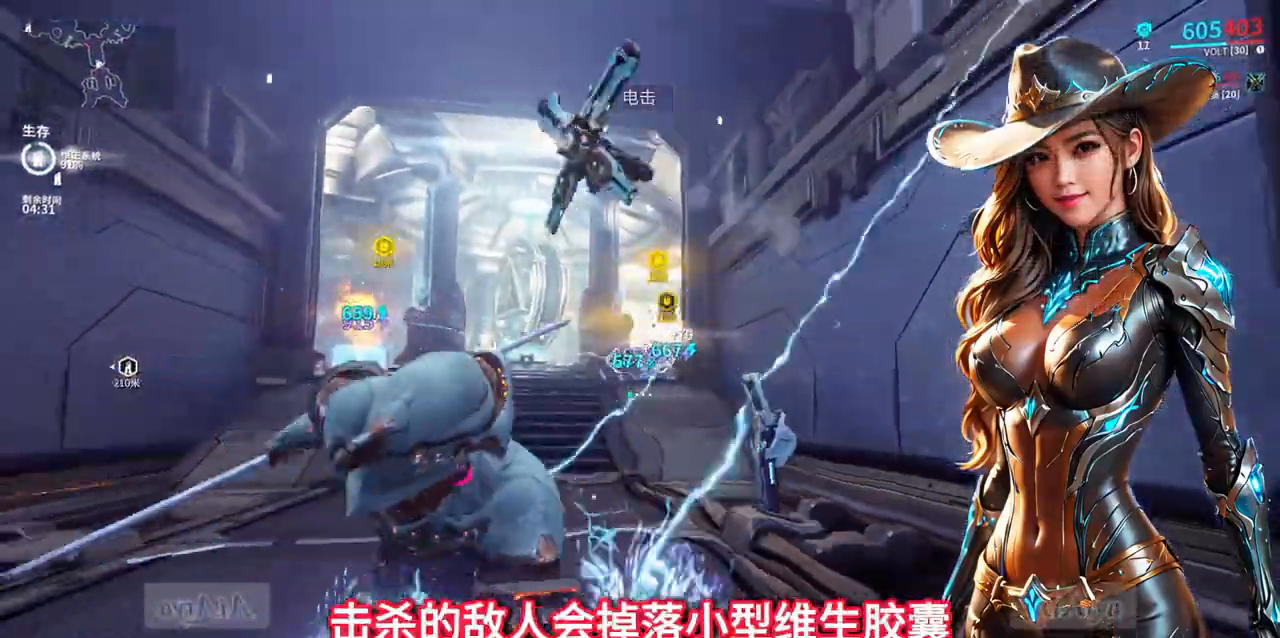
{"buttons": [], "left_stick": "up-right", "right_stick": "center", "events": [[100, "left_stick", "down-right"], [133, "right_stick", "down-left"], [267, "left_stick", "up-right"], [267, "right_stick", "center"]]}